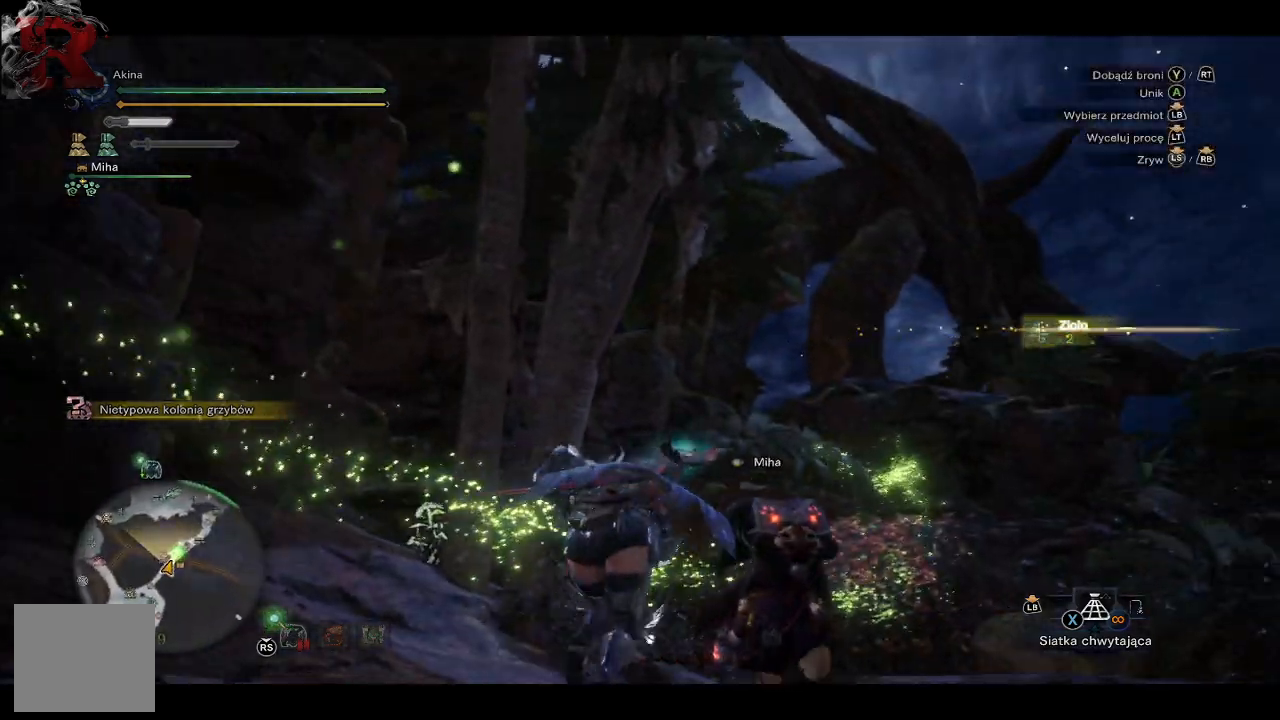
Gameplay with a controller (Xbox layout); each line is a JSON object with the inputs held at the frame after it. "events" lists button and stick changes between this image and that frame as [ms after this image, input, new state], when the widget could be followed in between.
{"buttons": ["R1"], "left_stick": "up-right", "right_stick": "center", "events": [[50, "right_stick", "right"], [333, "right_stick", "center"]]}
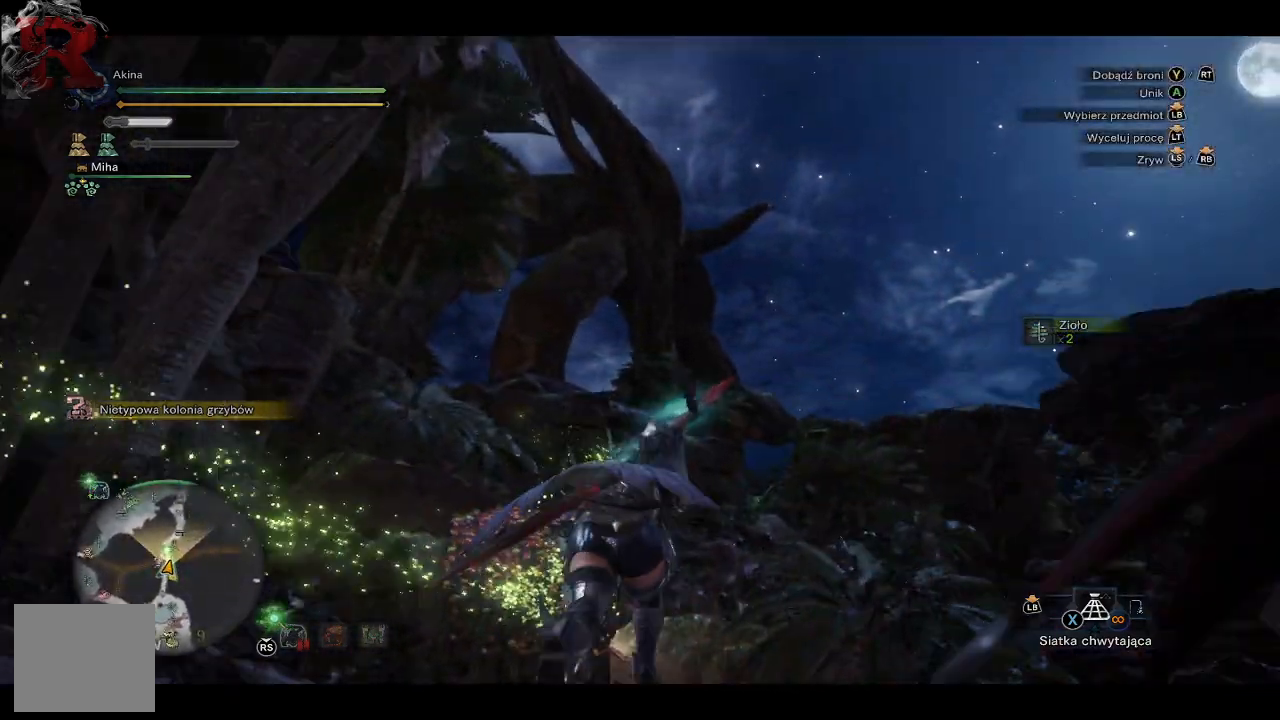
{"buttons": ["R1"], "left_stick": "up", "right_stick": "center", "events": [[17, "left_stick", "up"], [200, "right_stick", "down"], [500, "right_stick", "center"]]}
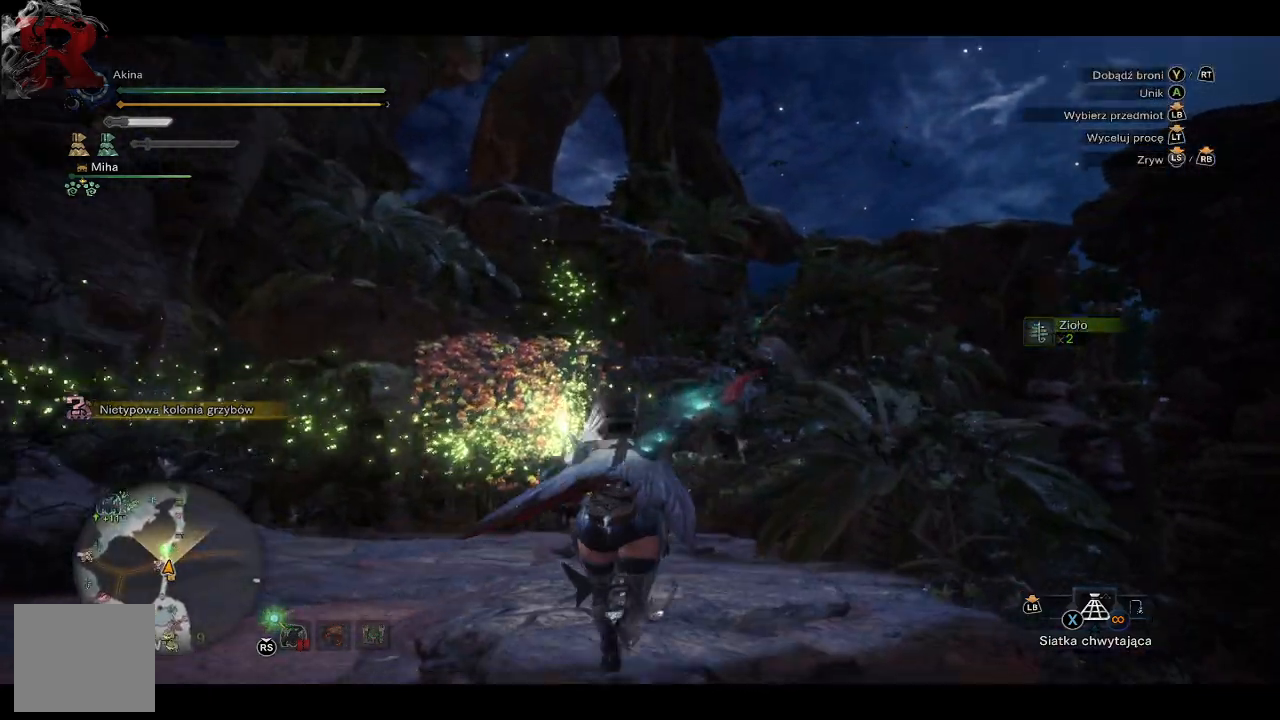
{"buttons": ["R1"], "left_stick": "up", "right_stick": "up-right", "events": [[333, "right_stick", "up-right"]]}
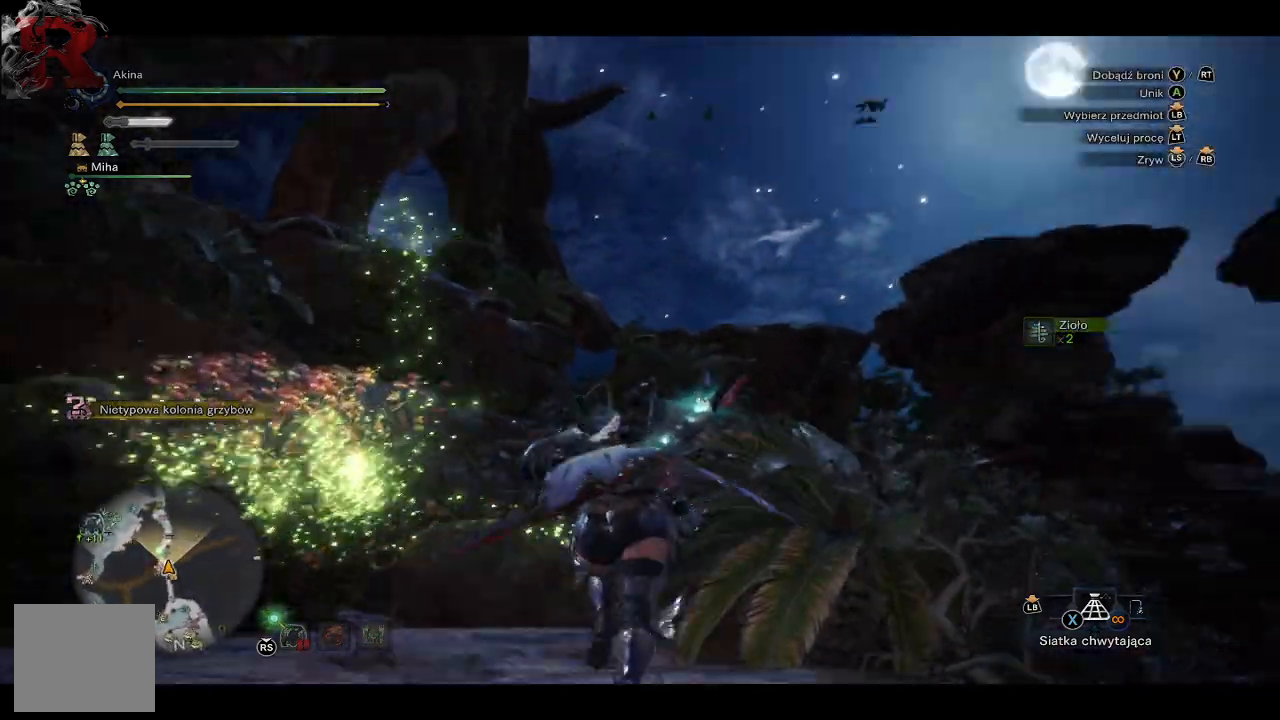
{"buttons": ["R1"], "left_stick": "up-left", "right_stick": "left", "events": [[117, "left_stick", "up-left"], [117, "right_stick", "center"], [450, "right_stick", "left"]]}
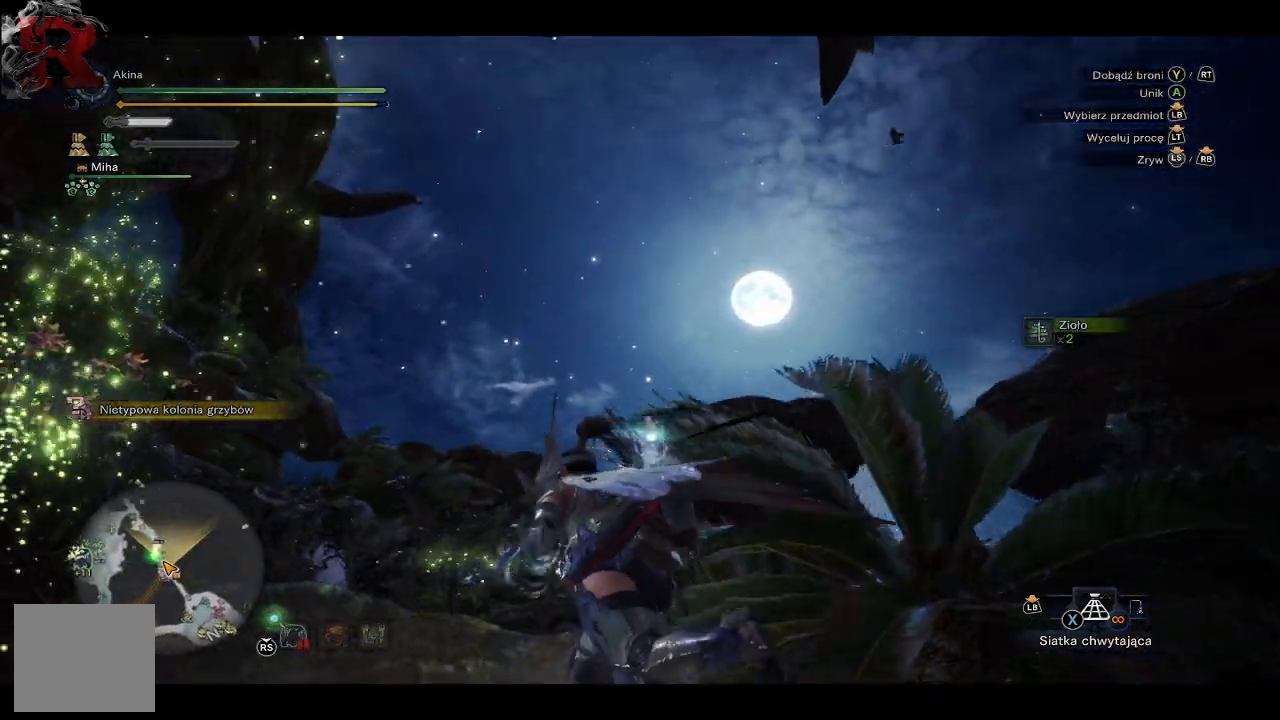
{"buttons": ["R1"], "left_stick": "up", "right_stick": "left", "events": [[417, "left_stick", "up"]]}
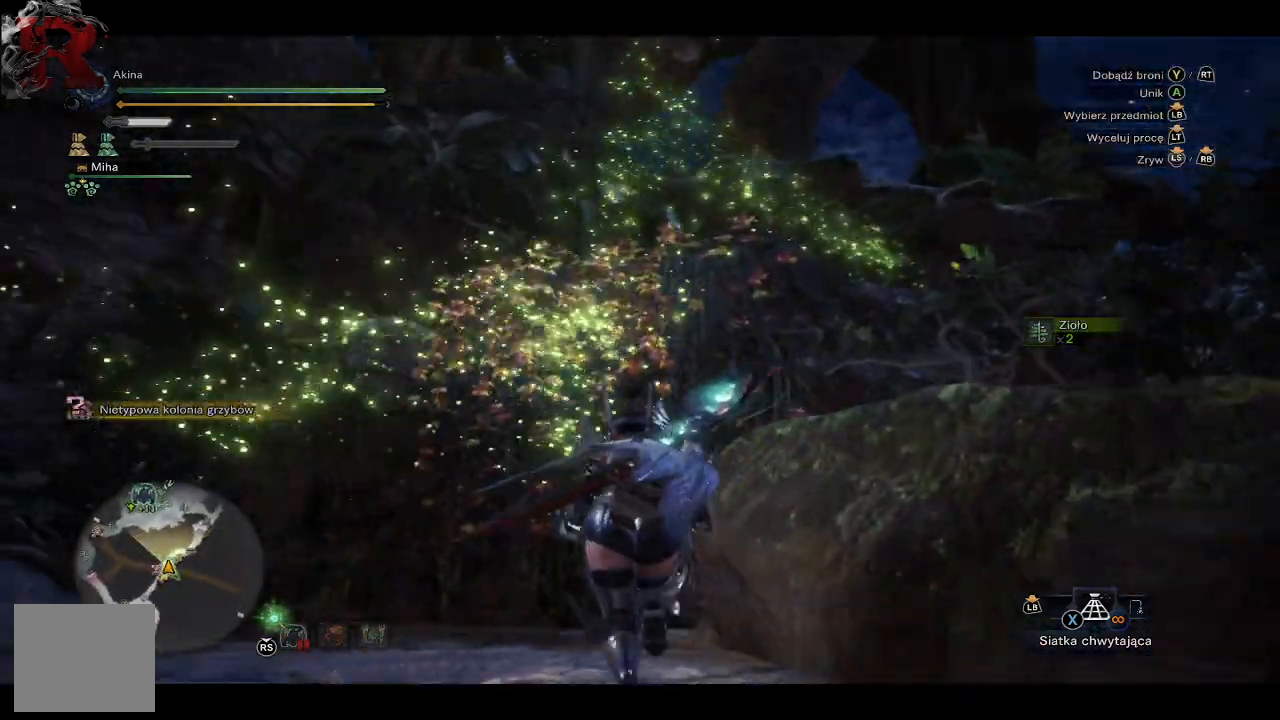
{"buttons": ["R1"], "left_stick": "up", "right_stick": "center", "events": [[33, "right_stick", "center"]]}
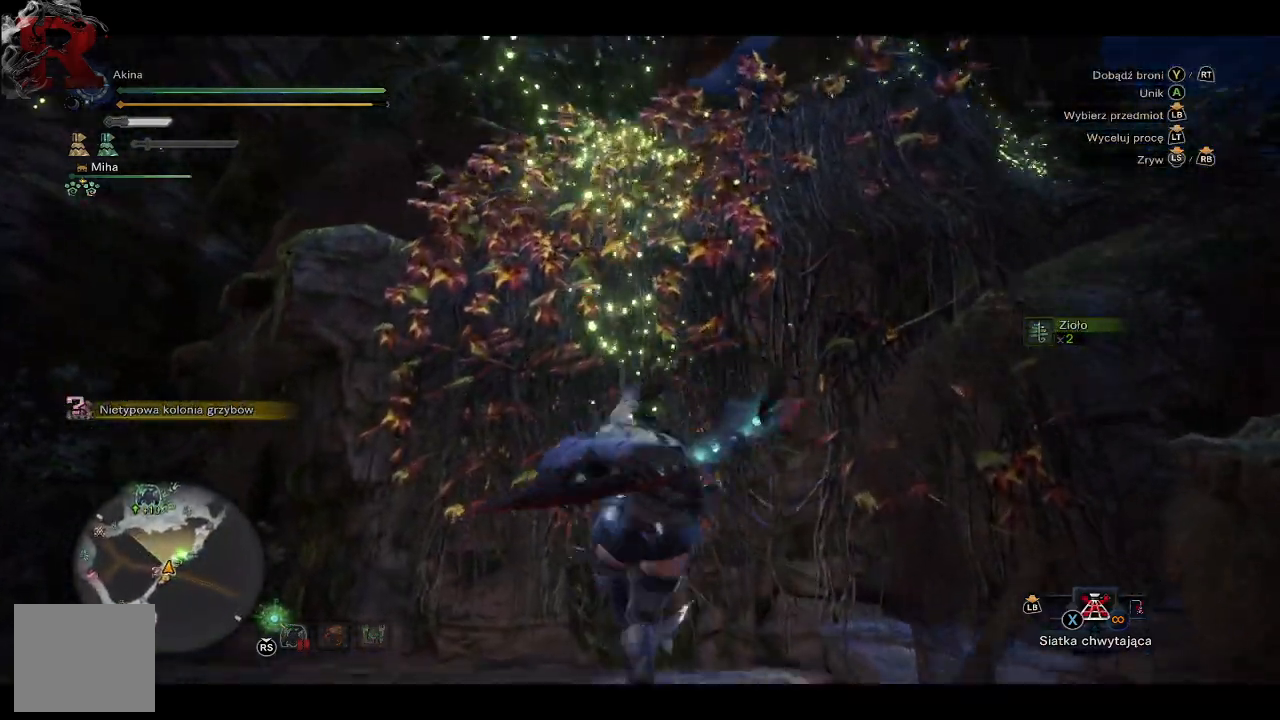
{"buttons": ["R1"], "left_stick": "up", "right_stick": "up-right", "events": [[50, "right_stick", "right"], [250, "right_stick", "center"], [417, "right_stick", "up-right"]]}
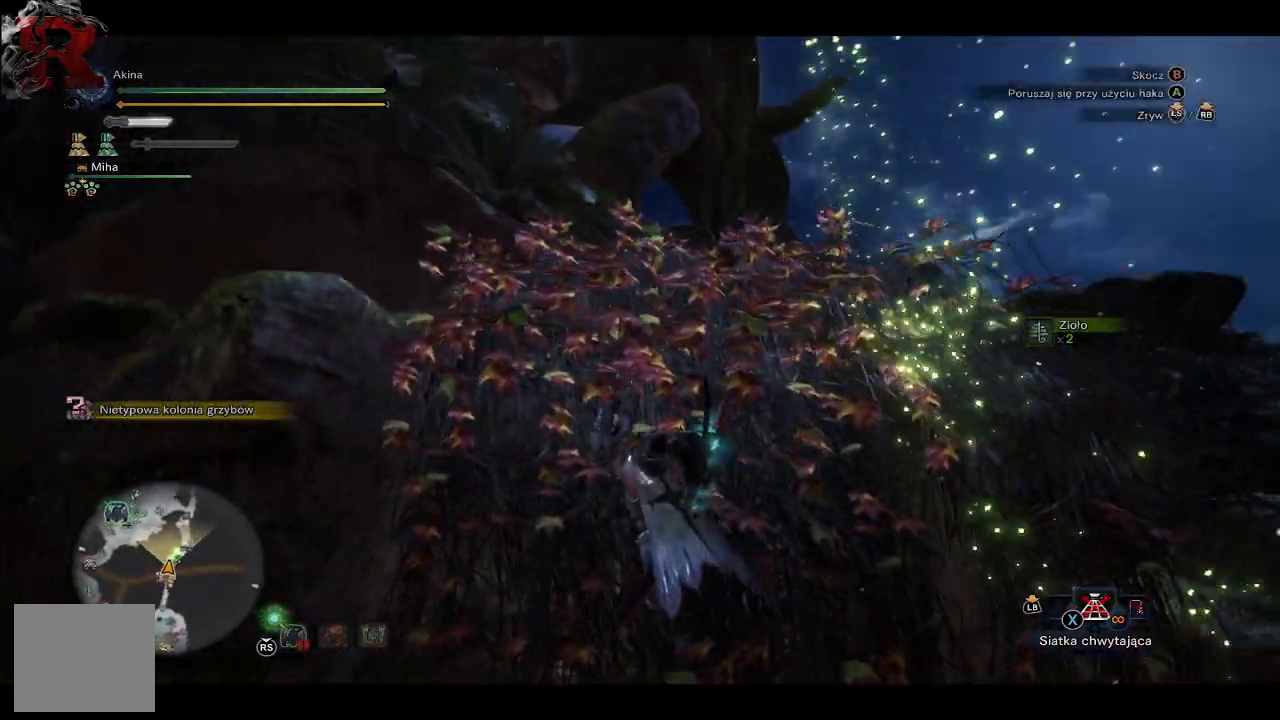
{"buttons": ["R1"], "left_stick": "up", "right_stick": "center", "events": [[133, "right_stick", "center"]]}
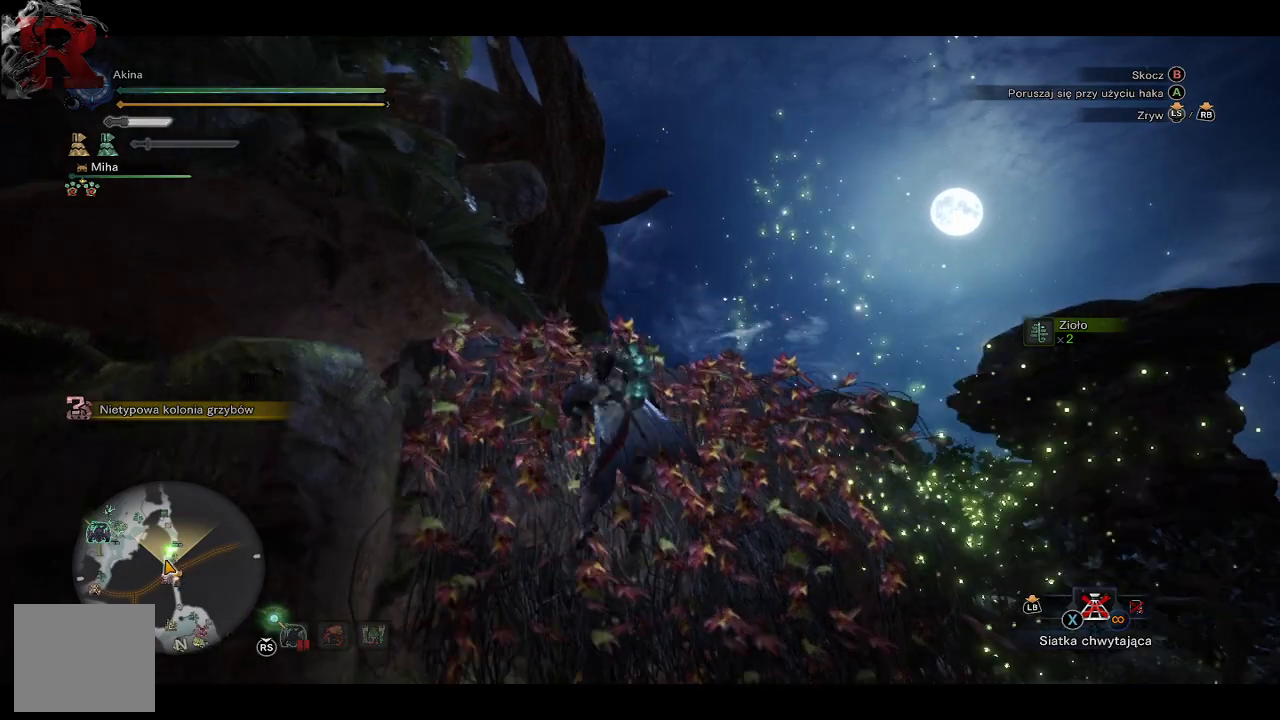
{"buttons": ["R1"], "left_stick": "up", "right_stick": "center", "events": []}
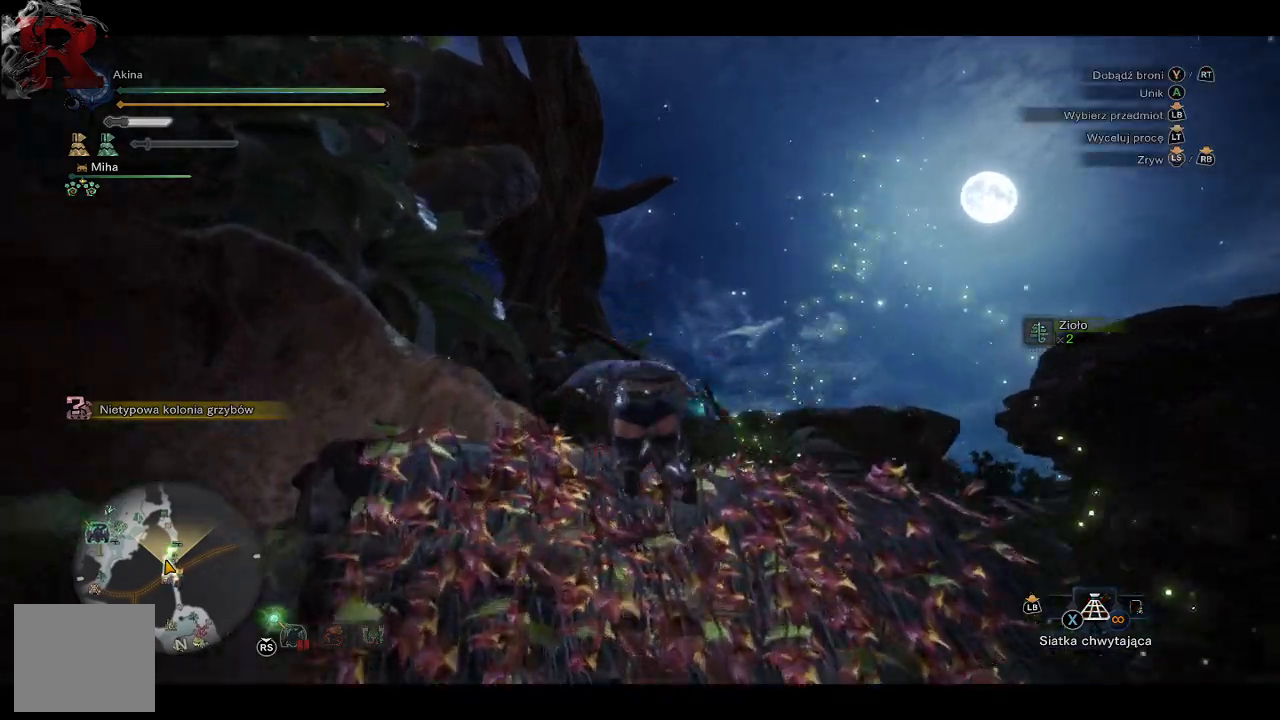
{"buttons": [], "left_stick": "center", "right_stick": "center", "events": [[200, "right_stick", "down"], [383, "R1", "up"], [433, "left_stick", "center"], [467, "right_stick", "center"]]}
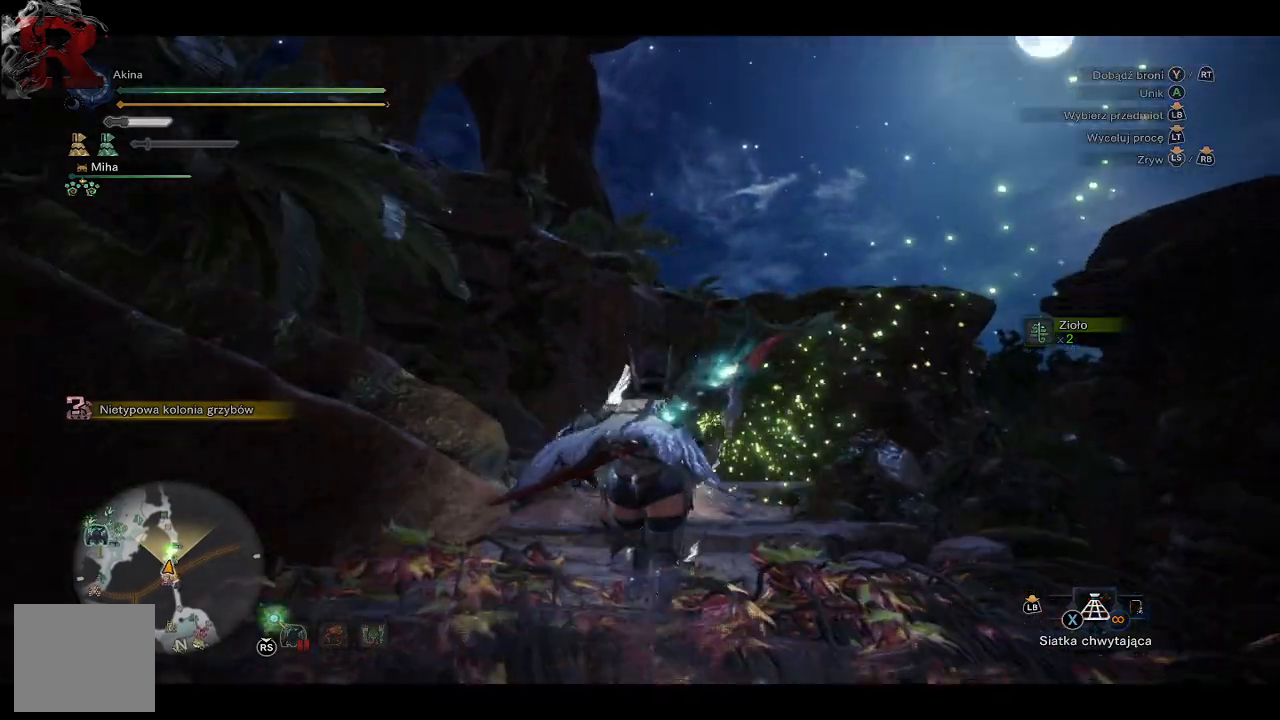
{"buttons": [], "left_stick": "up", "right_stick": "center", "events": [[133, "right_stick", "down"], [217, "left_stick", "up"], [383, "right_stick", "center"]]}
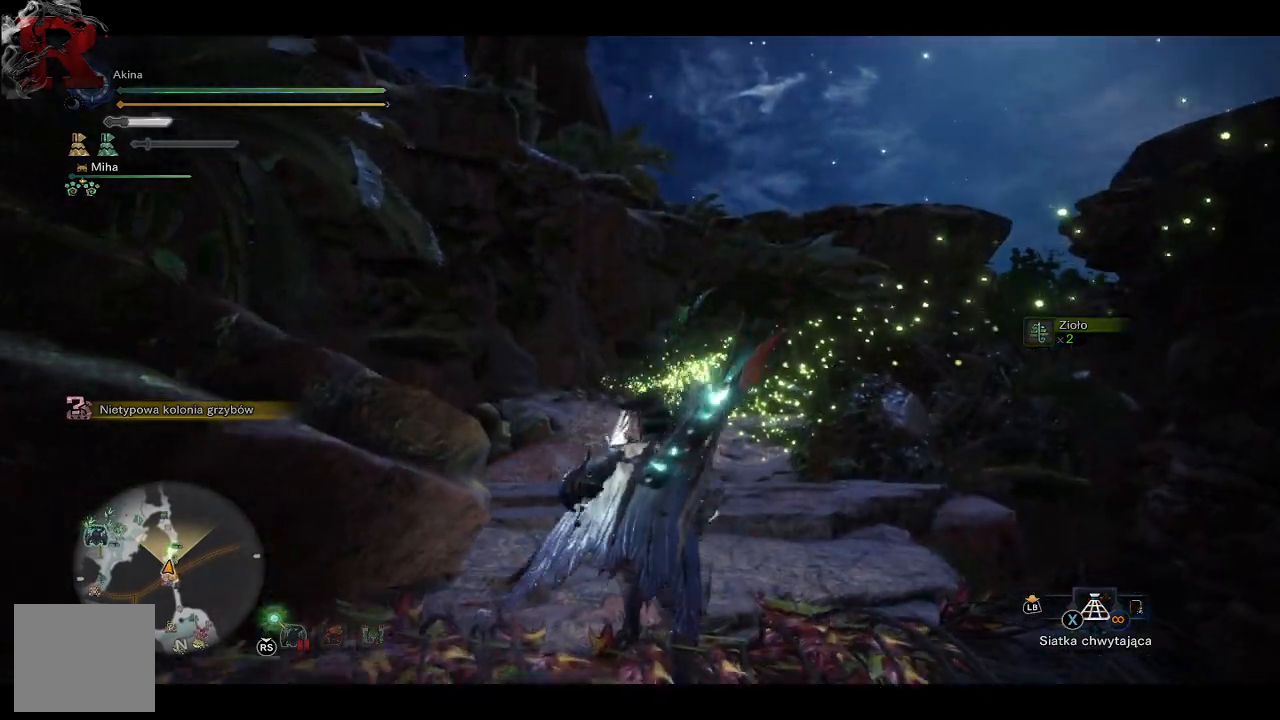
{"buttons": ["R1"], "left_stick": "up", "right_stick": "down", "events": [[117, "R1", "down"], [417, "right_stick", "down"]]}
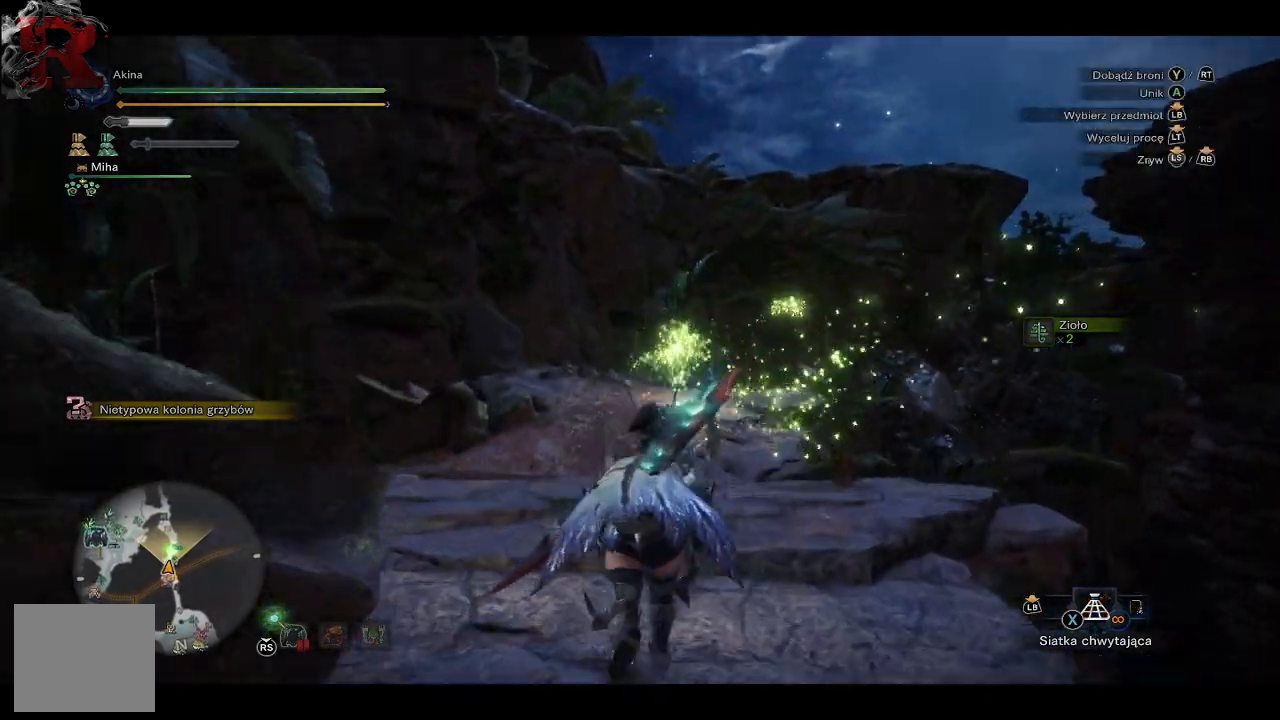
{"buttons": ["R1"], "left_stick": "up", "right_stick": "left", "events": [[183, "right_stick", "down-left"], [300, "right_stick", "left"]]}
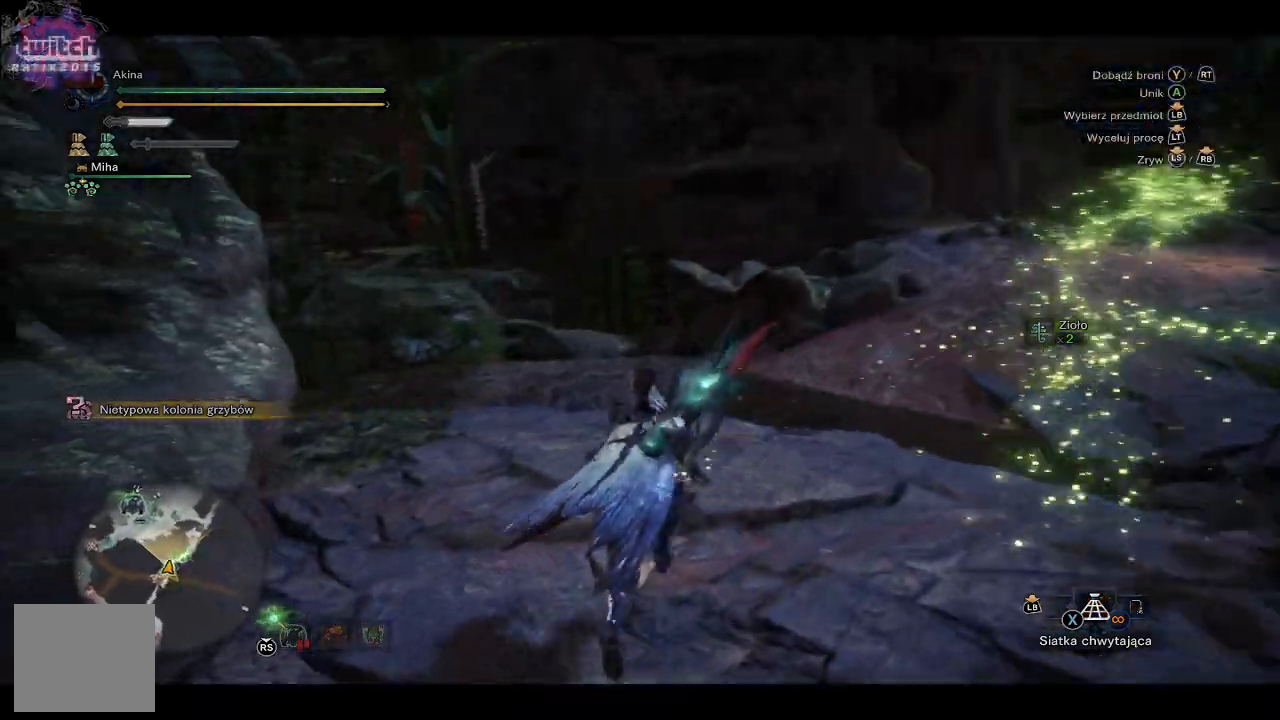
{"buttons": ["R1"], "left_stick": "up-right", "right_stick": "center"}
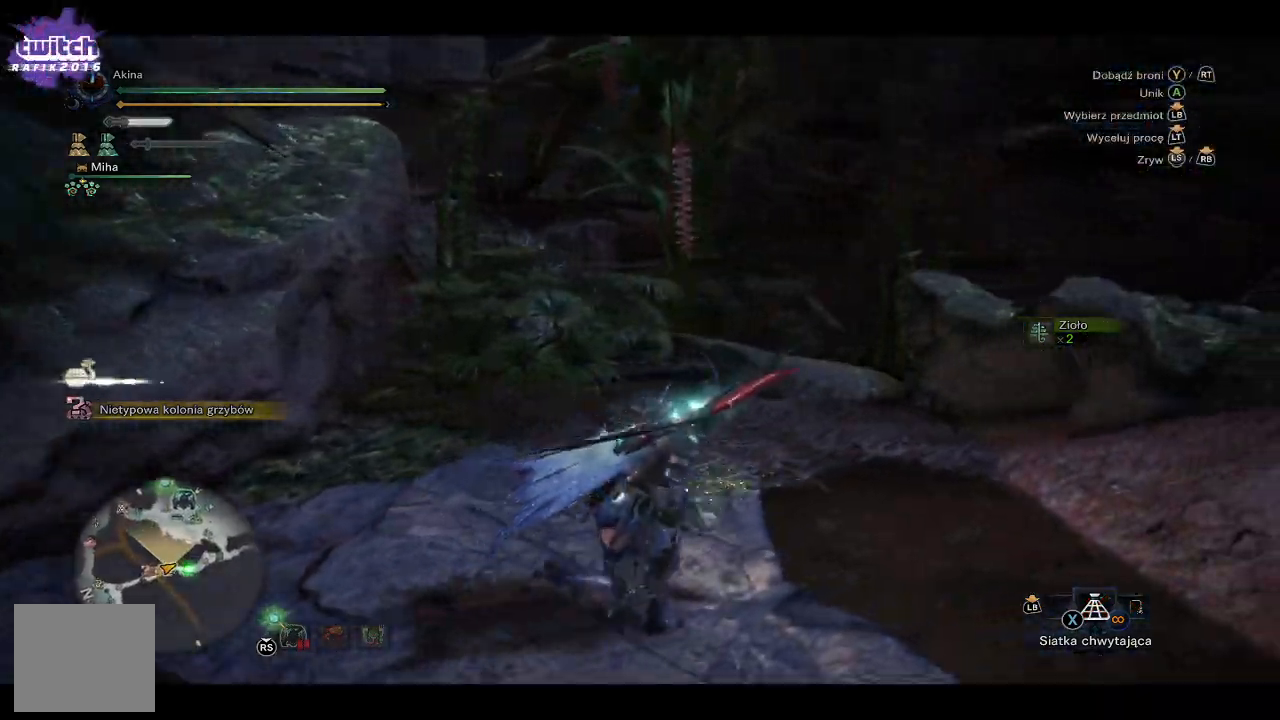
{"buttons": ["R1"], "left_stick": "up-right", "right_stick": "right", "events": [[33, "right_stick", "right"]]}
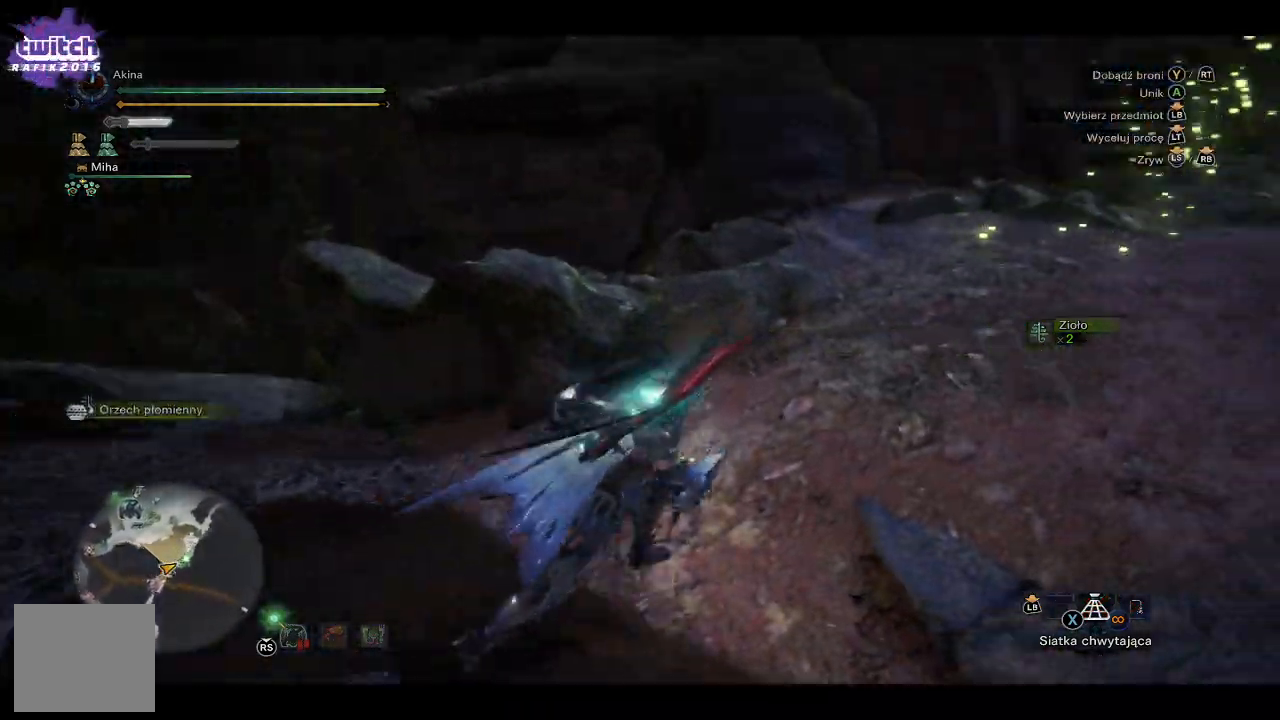
{"buttons": ["R1"], "left_stick": "up", "right_stick": "right", "events": [[183, "right_stick", "center"], [217, "left_stick", "up"], [400, "right_stick", "right"]]}
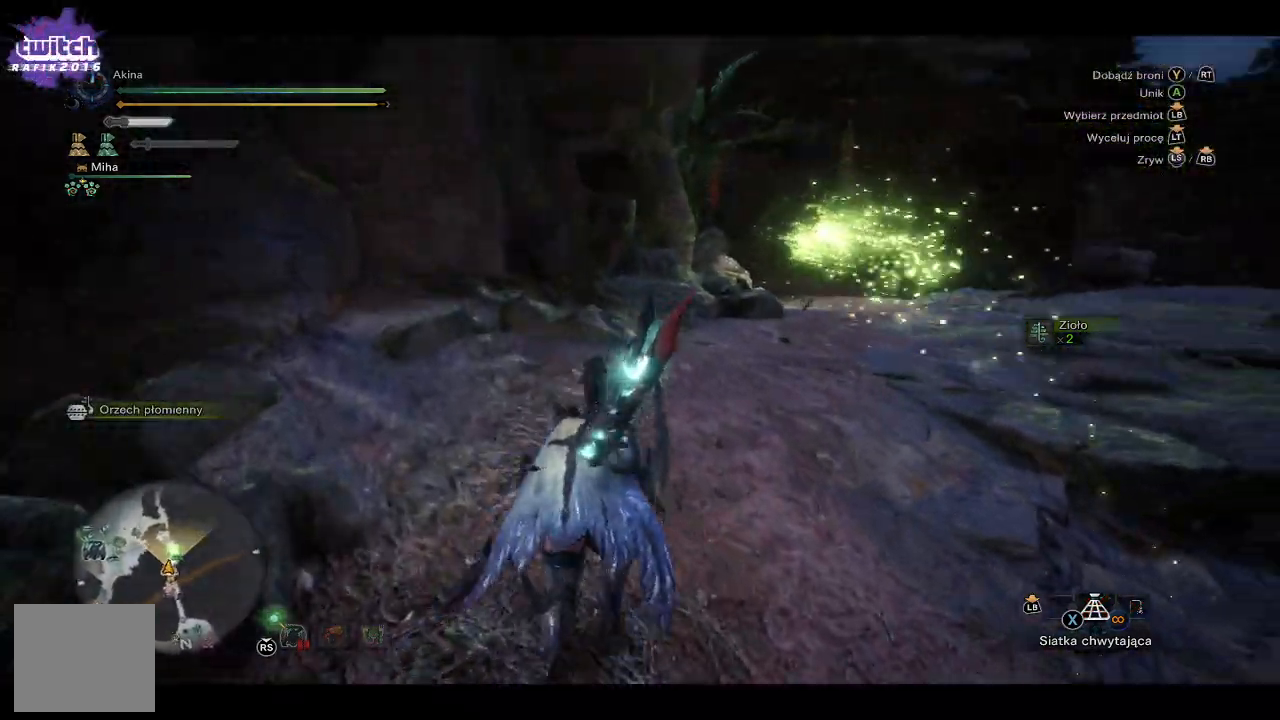
{"buttons": ["R1"], "left_stick": "up", "right_stick": "center", "events": [[83, "right_stick", "center"], [217, "right_stick", "right"], [400, "right_stick", "center"]]}
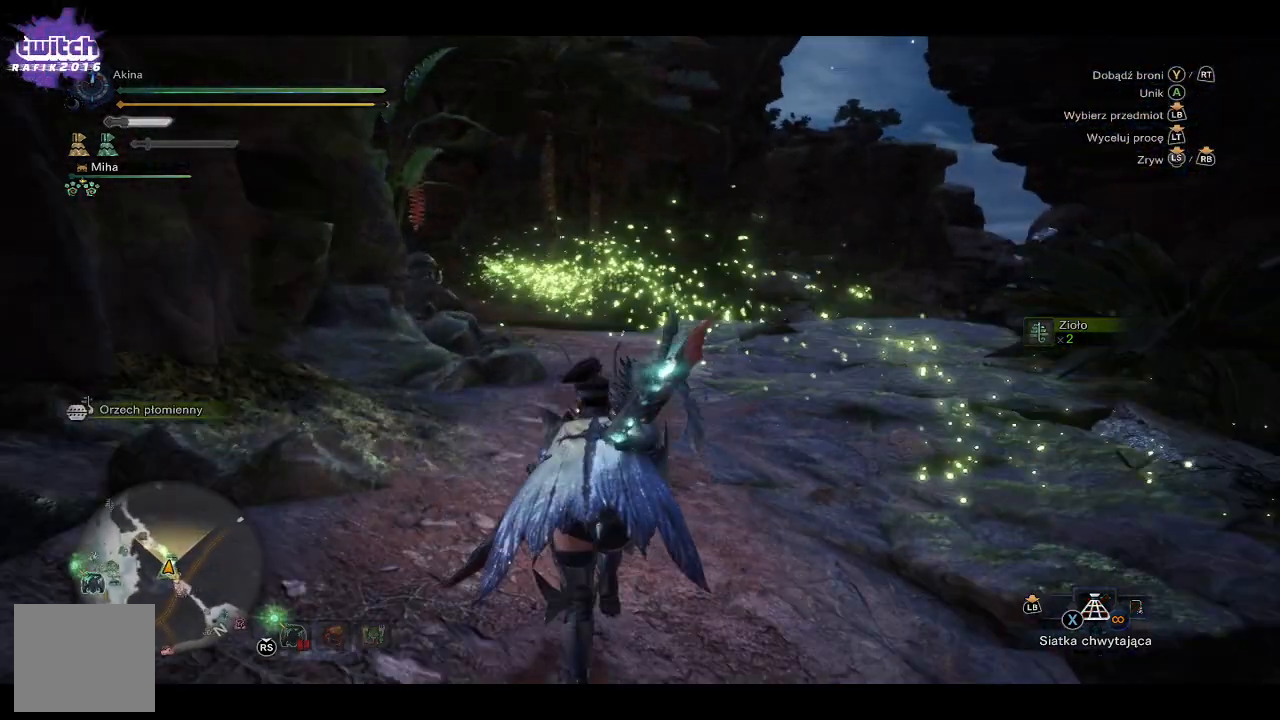
{"buttons": ["R1"], "left_stick": "up", "right_stick": "center", "events": [[217, "right_stick", "up-right"], [333, "right_stick", "center"]]}
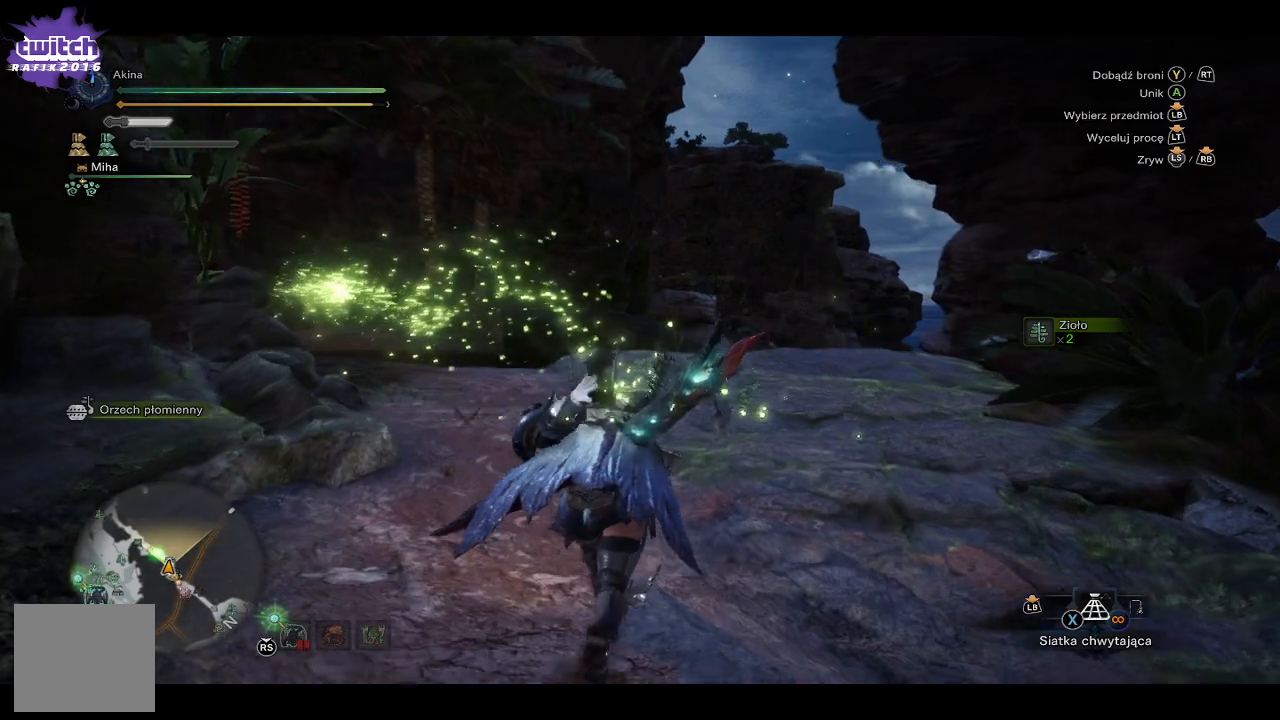
{"buttons": ["R1"], "left_stick": "up", "right_stick": "left", "events": [[333, "right_stick", "left"]]}
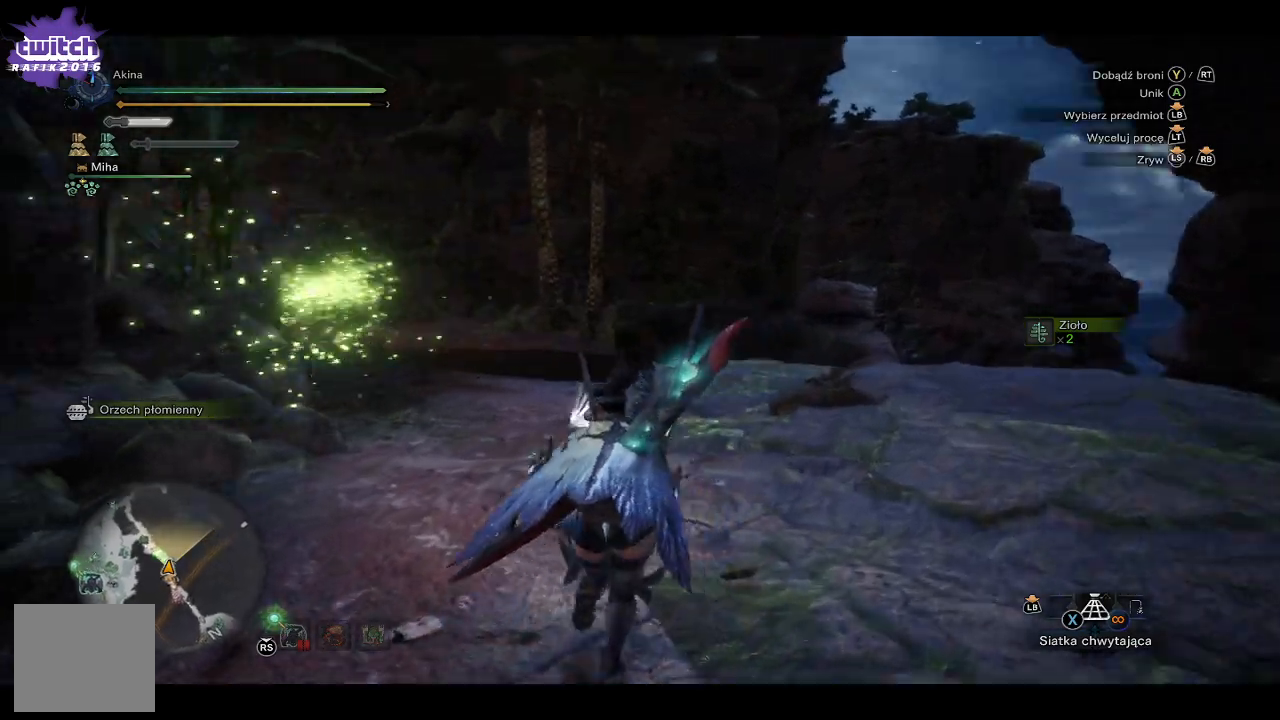
{"buttons": [], "left_stick": "up", "right_stick": "center", "events": [[267, "R1", "up"], [300, "right_stick", "center"]]}
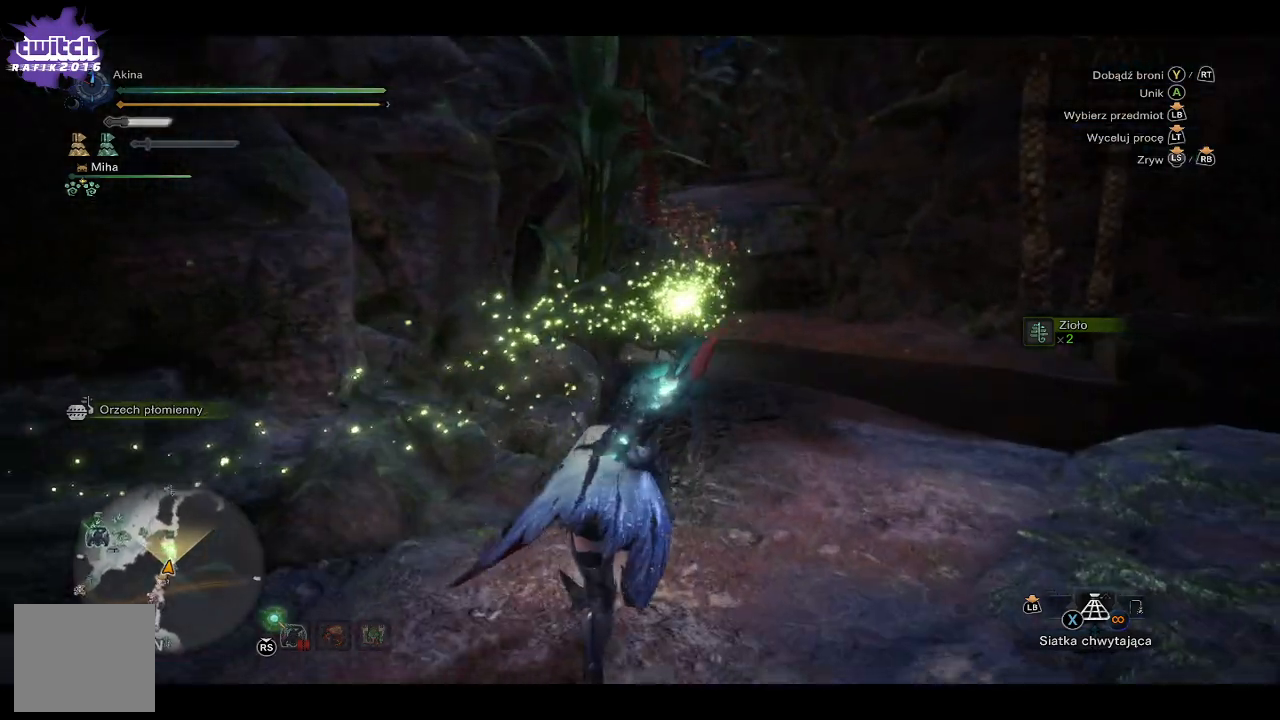
{"buttons": ["R1"], "left_stick": "up", "right_stick": "center", "events": [[167, "right_stick", "right"], [333, "right_stick", "center"], [400, "R1", "down"]]}
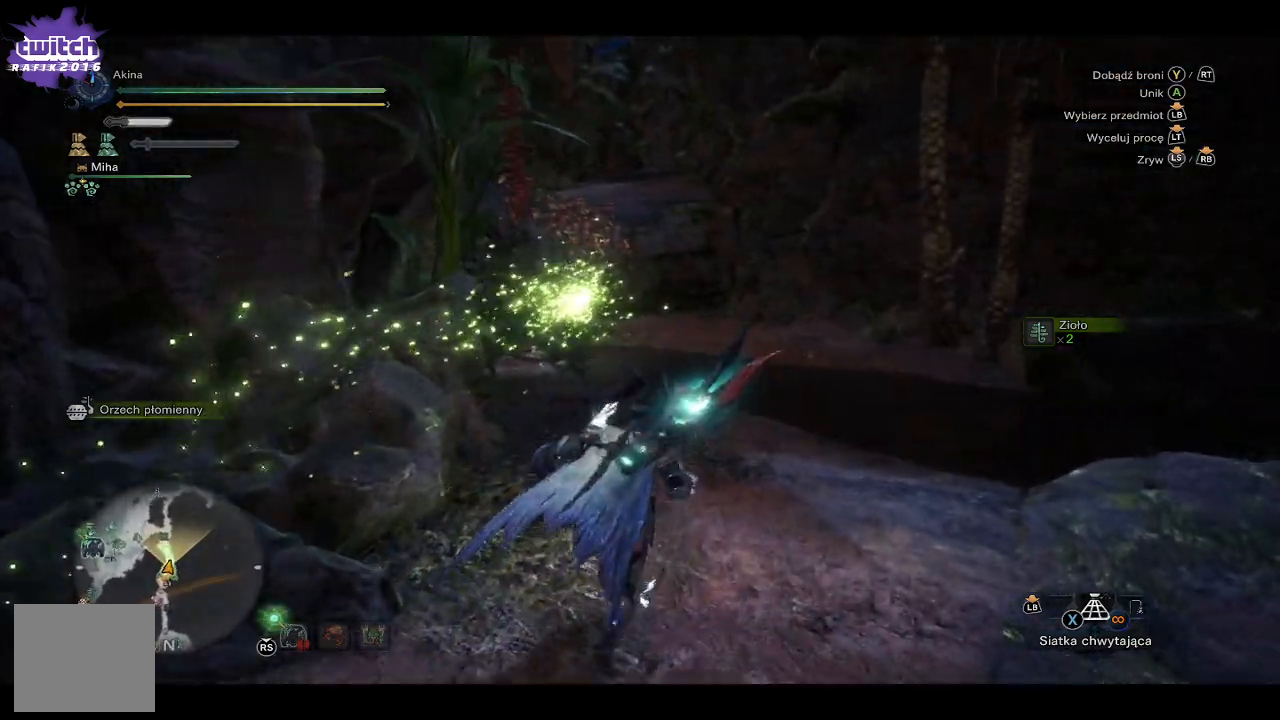
{"buttons": ["R1"], "left_stick": "up", "right_stick": "center", "events": [[233, "right_stick", "up-right"], [350, "right_stick", "center"]]}
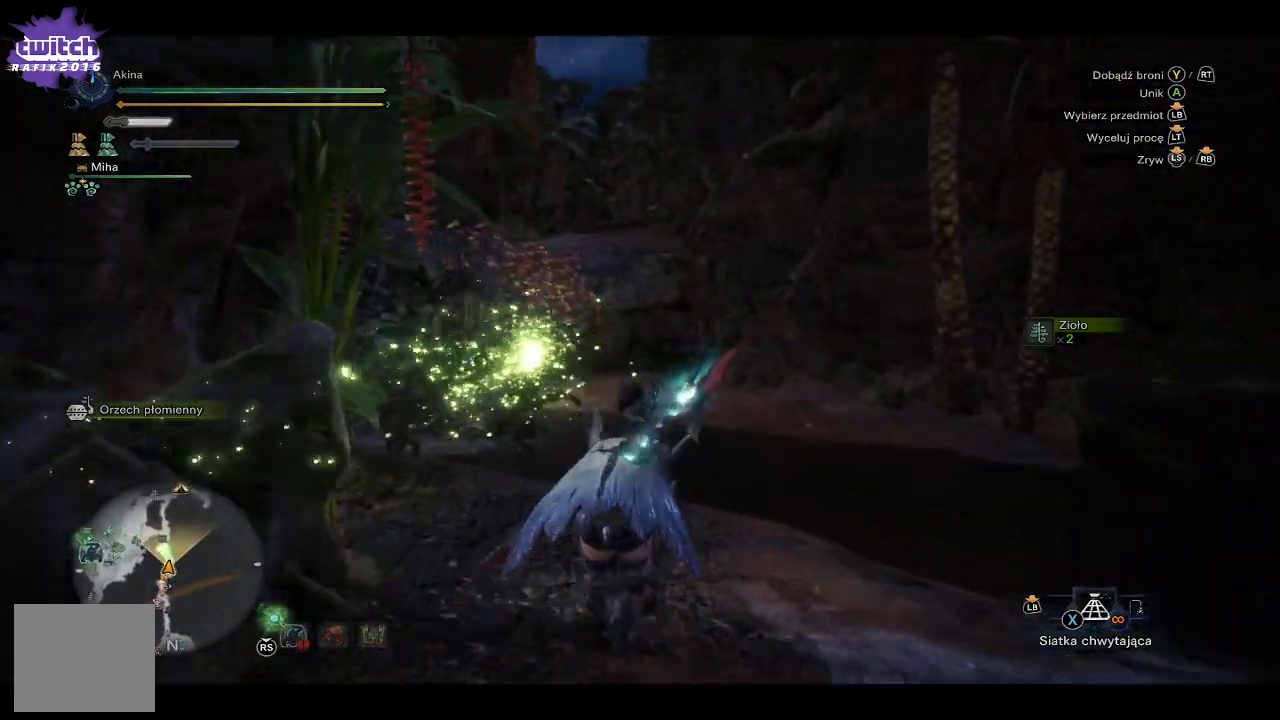
{"buttons": ["R1"], "left_stick": "up", "right_stick": "down-left", "events": [[367, "right_stick", "left"], [417, "right_stick", "down-left"]]}
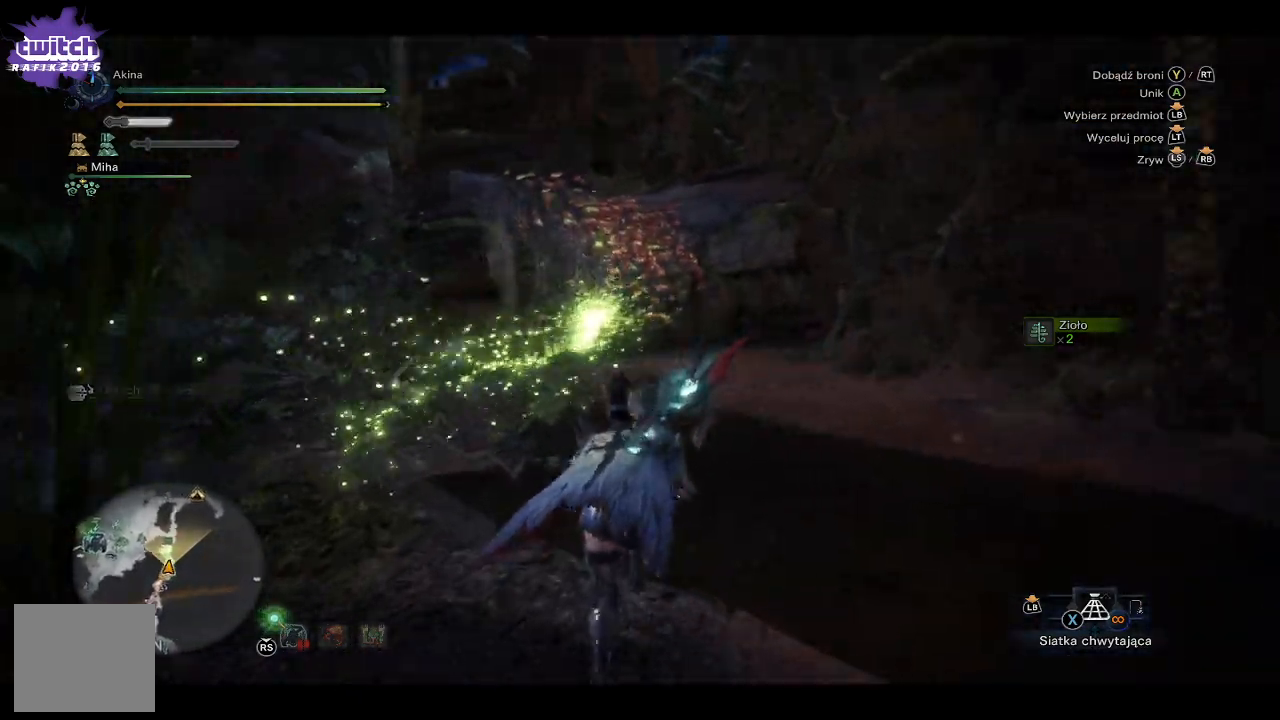
{"buttons": ["R1"], "left_stick": "up", "right_stick": "center", "events": [[67, "right_stick", "left"], [383, "right_stick", "center"]]}
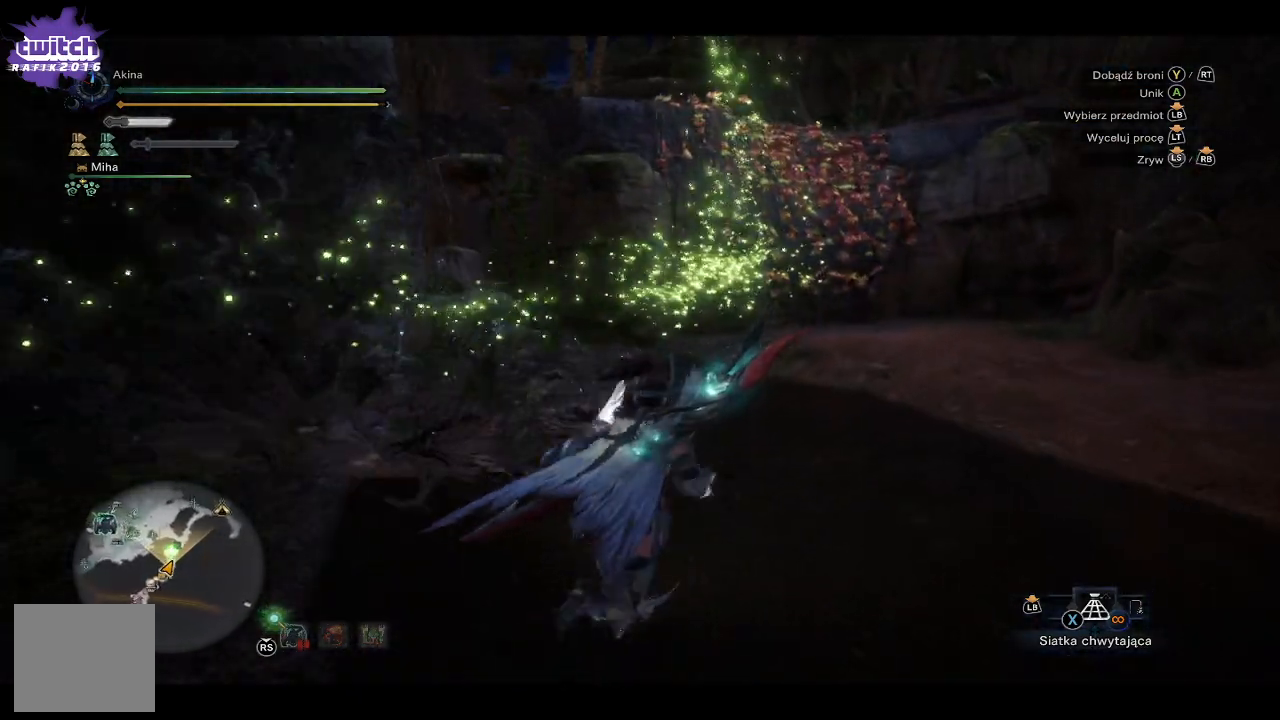
{"buttons": ["R1"], "left_stick": "up", "right_stick": "up-right", "events": [[417, "right_stick", "up-right"]]}
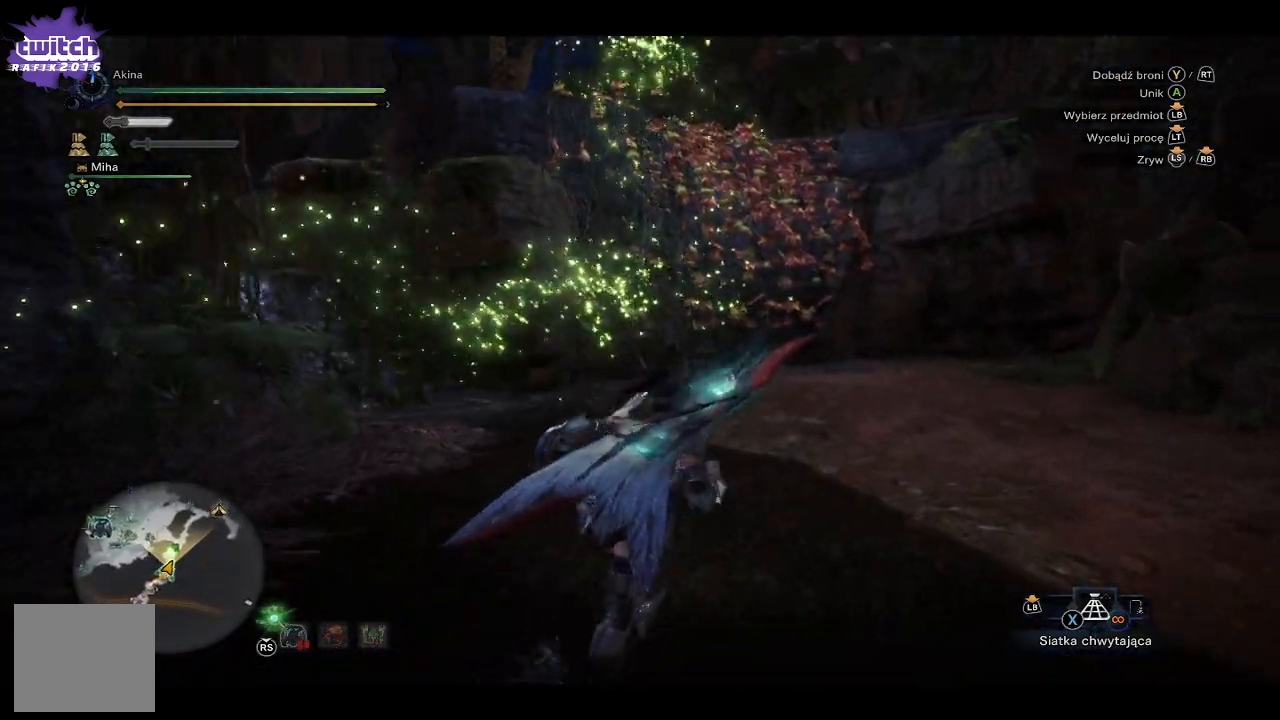
{"buttons": ["R1"], "left_stick": "up", "right_stick": "up", "events": [[50, "right_stick", "center"], [400, "right_stick", "up"]]}
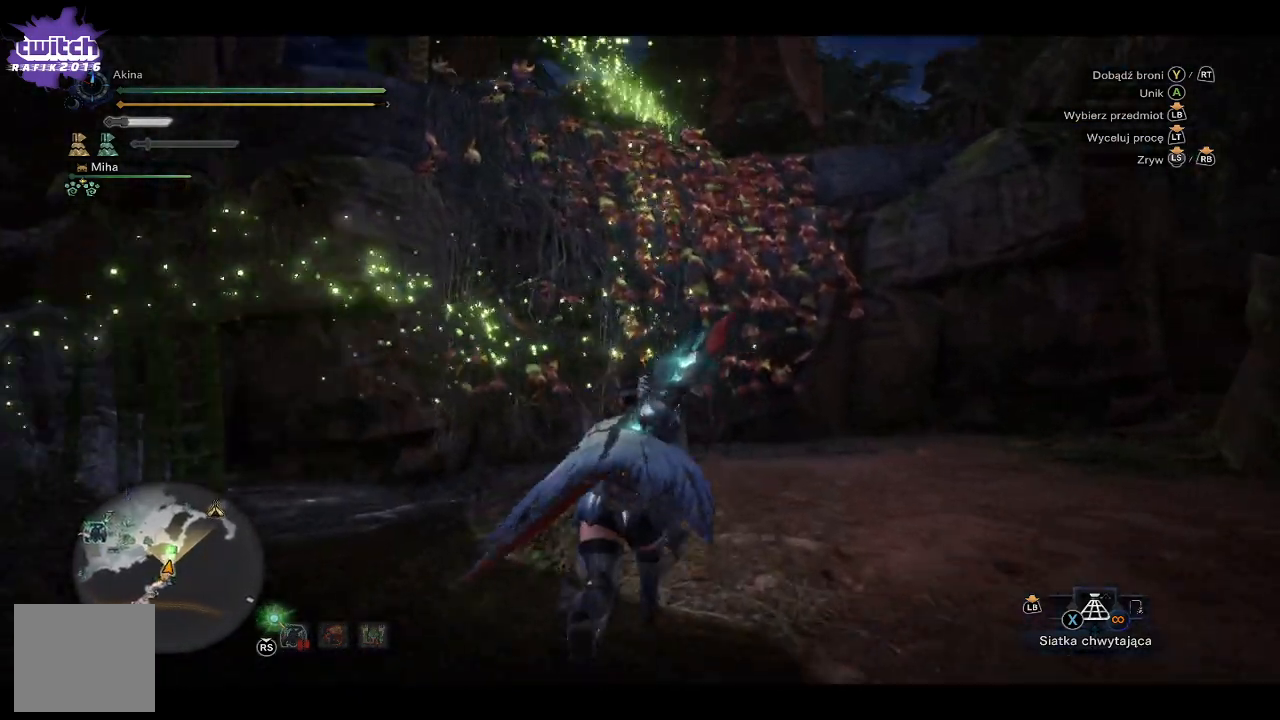
{"buttons": ["R1"], "left_stick": "up", "right_stick": "center", "events": [[50, "right_stick", "center"]]}
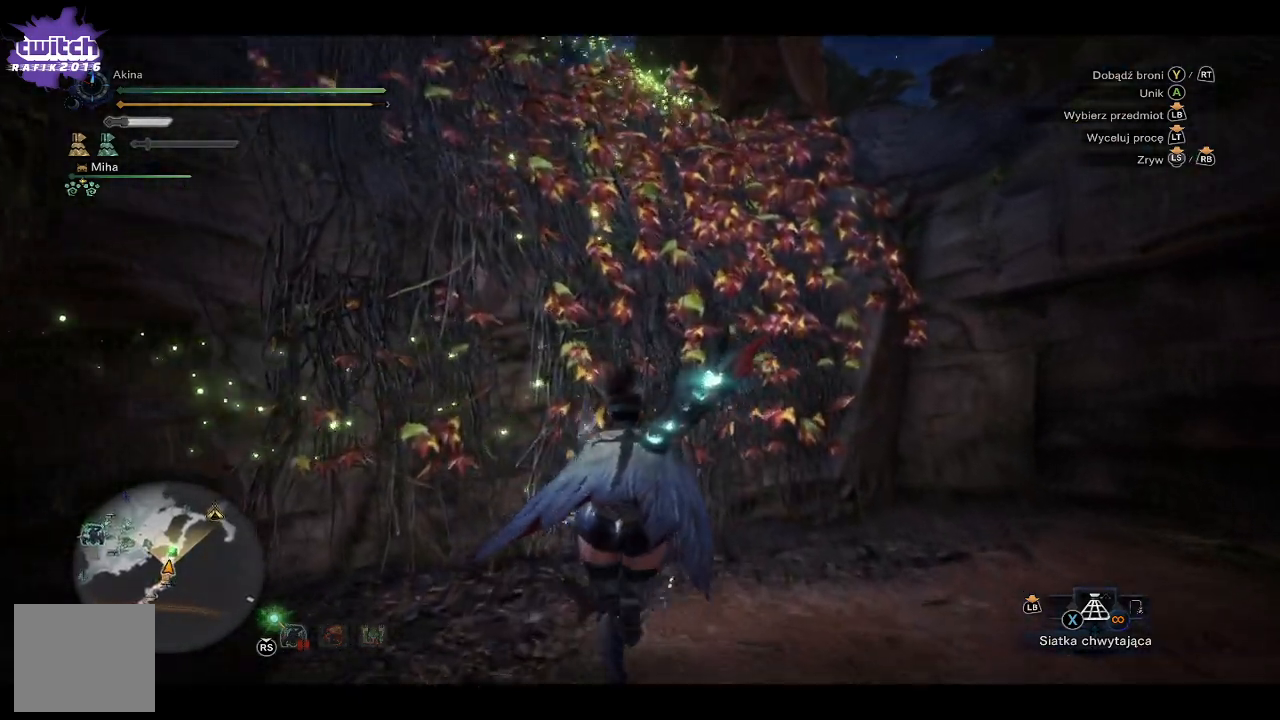
{"buttons": ["R1"], "left_stick": "up", "right_stick": "center", "events": [[17, "right_stick", "left"], [317, "right_stick", "center"]]}
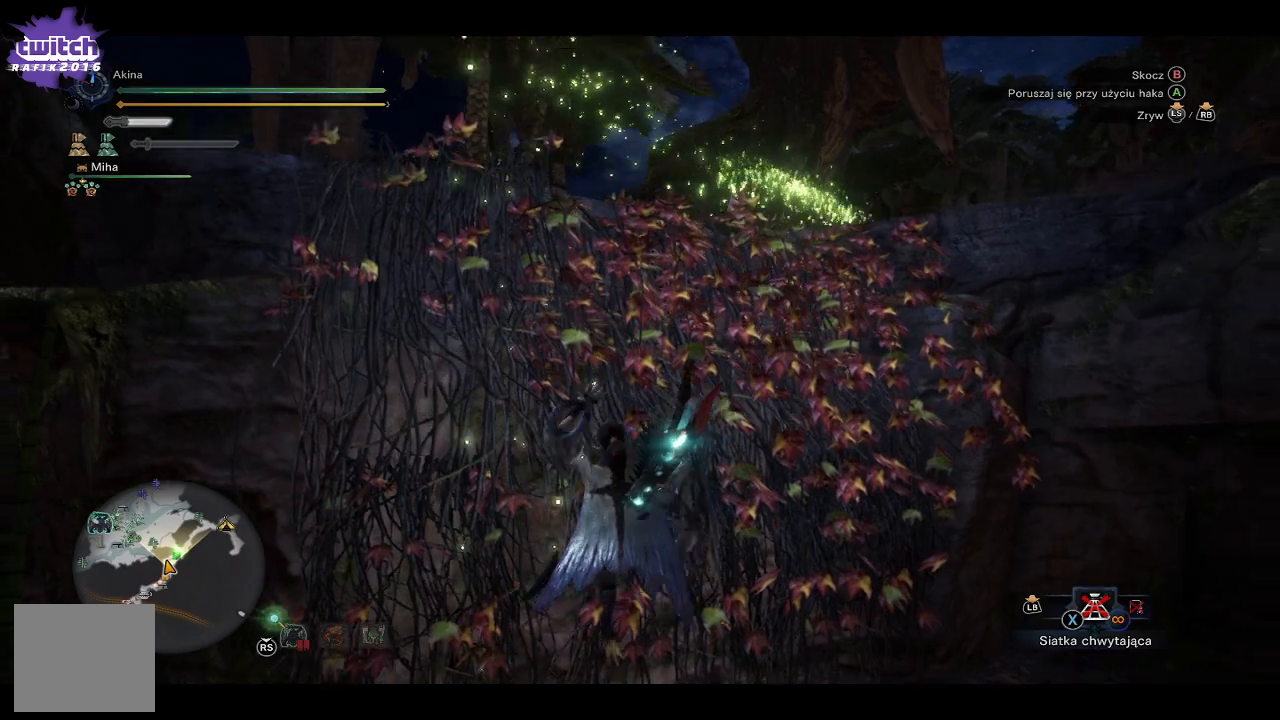
{"buttons": ["R1"], "left_stick": "up", "right_stick": "center", "events": [[83, "right_stick", "up-right"], [267, "right_stick", "center"]]}
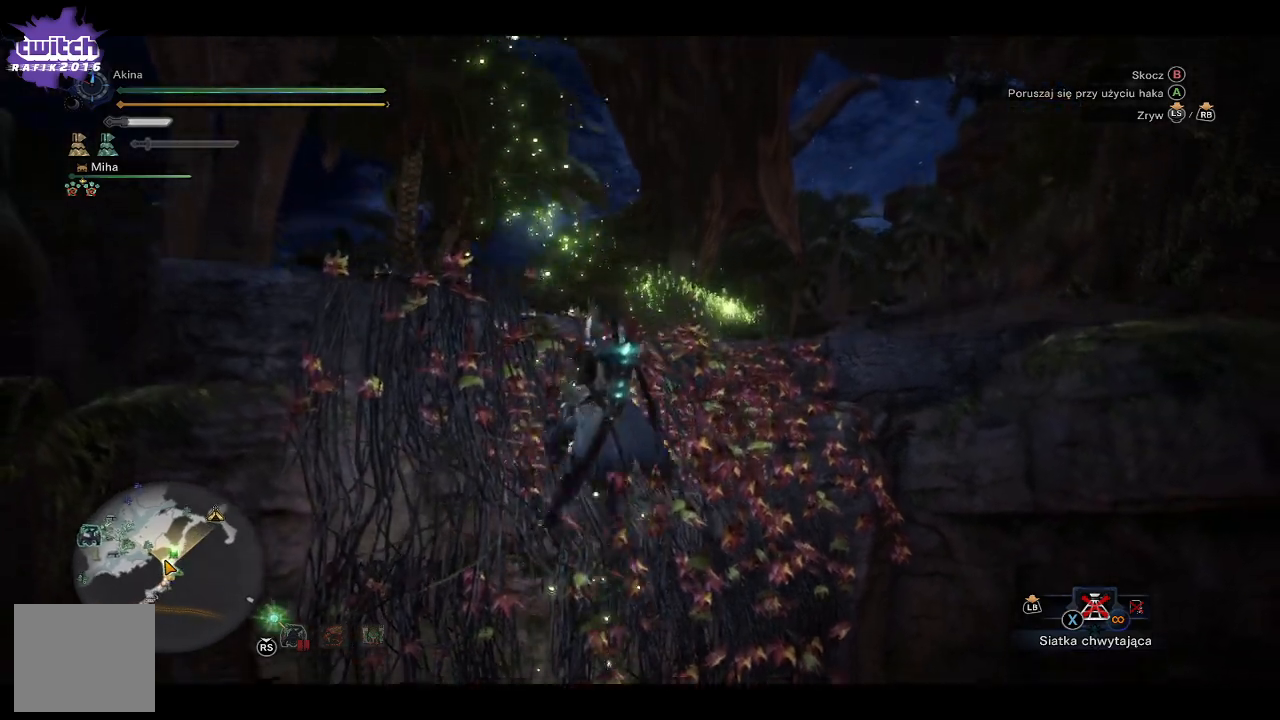
{"buttons": ["R1"], "left_stick": "up", "right_stick": "center", "events": []}